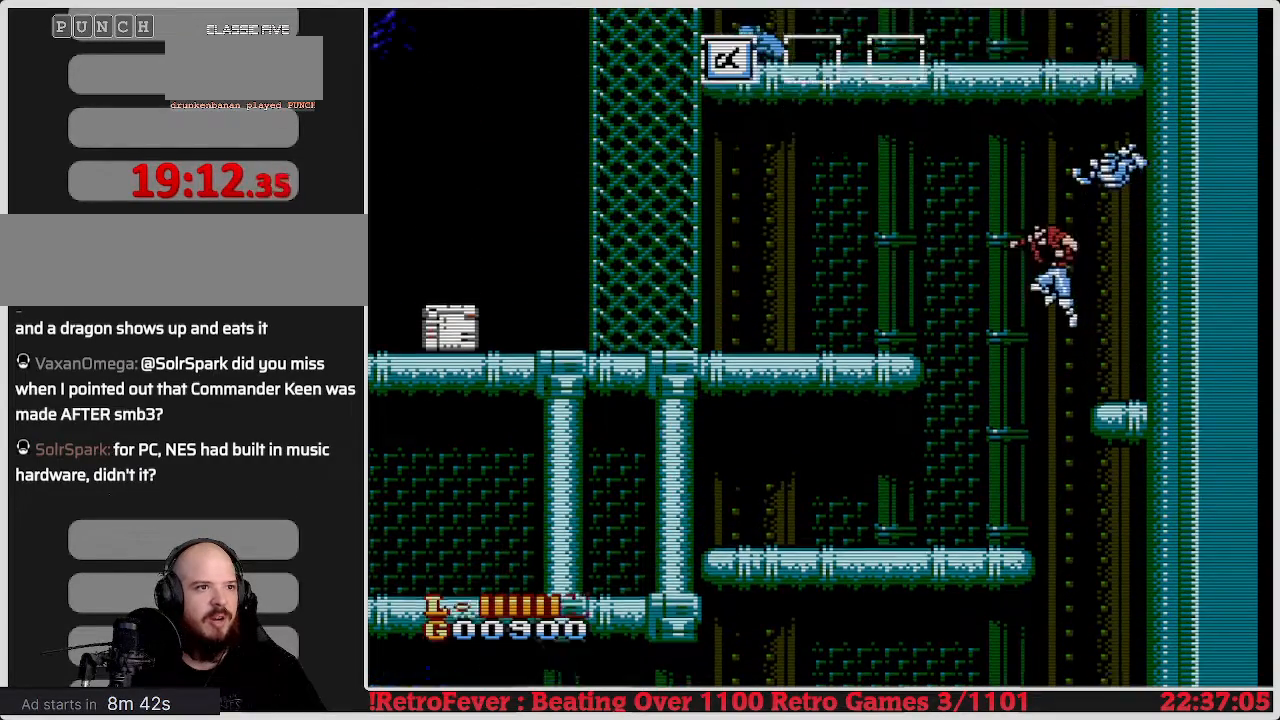
Gameplay with a controller (Nintendo layout); each line is a JSON object with the inputs held at the frame after it. "events" lists button and stick changes between this image and that frame as [ms after this image, input, new state], when the widget could be followed in between. Not read: L3 R3.
{"buttons": ["DPAD_LEFT"], "events": [[483, "A", "up"]]}
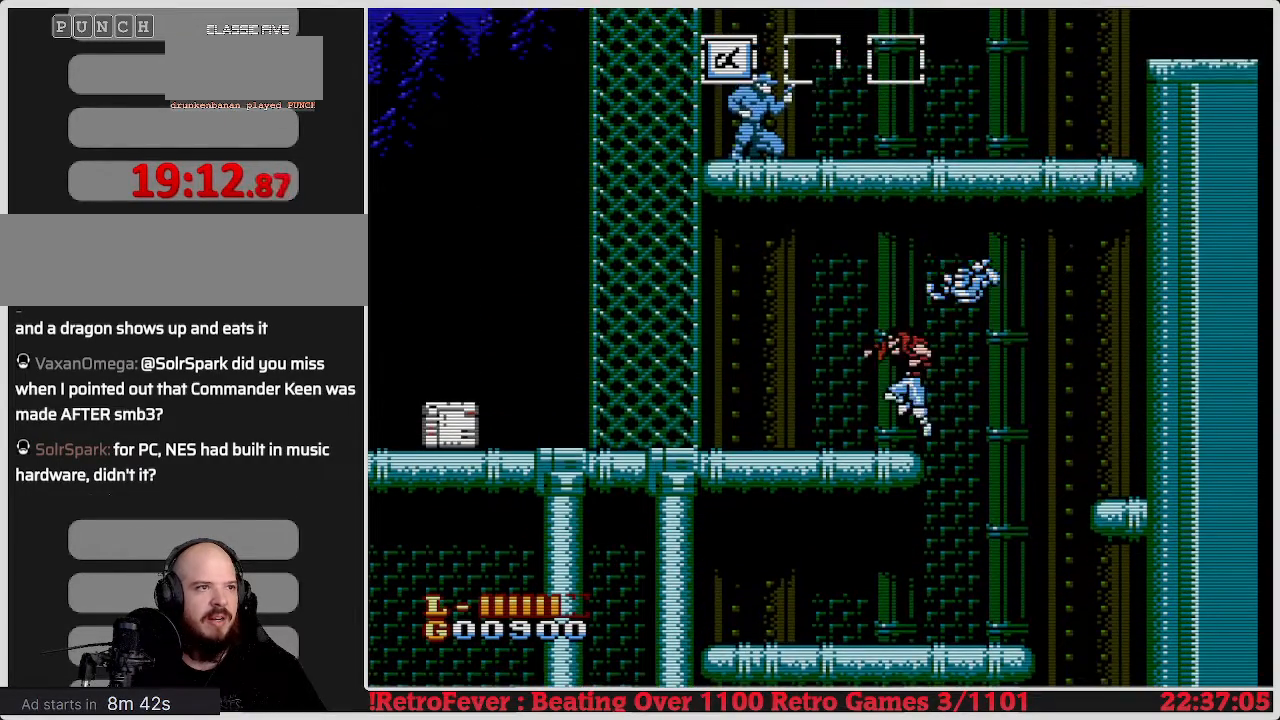
{"buttons": [], "events": [[483, "DPAD_LEFT", "up"]]}
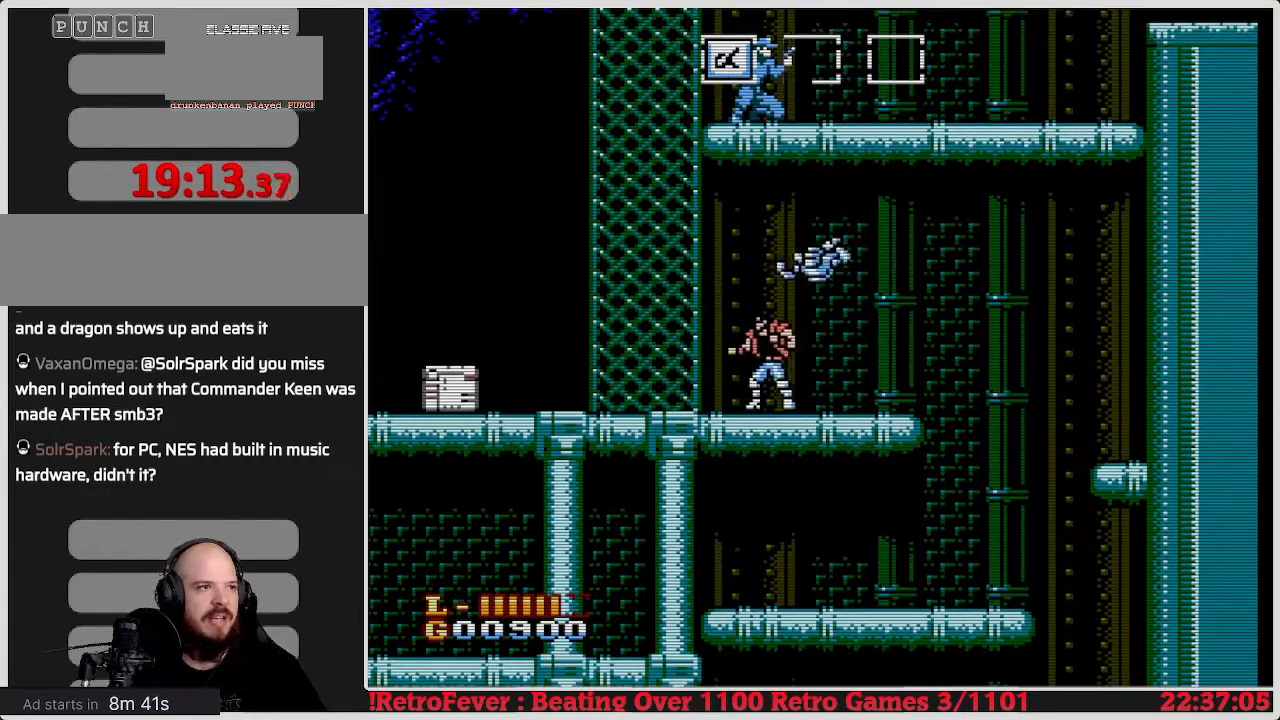
{"buttons": ["DPAD_LEFT"], "events": [[150, "DPAD_LEFT", "down"]]}
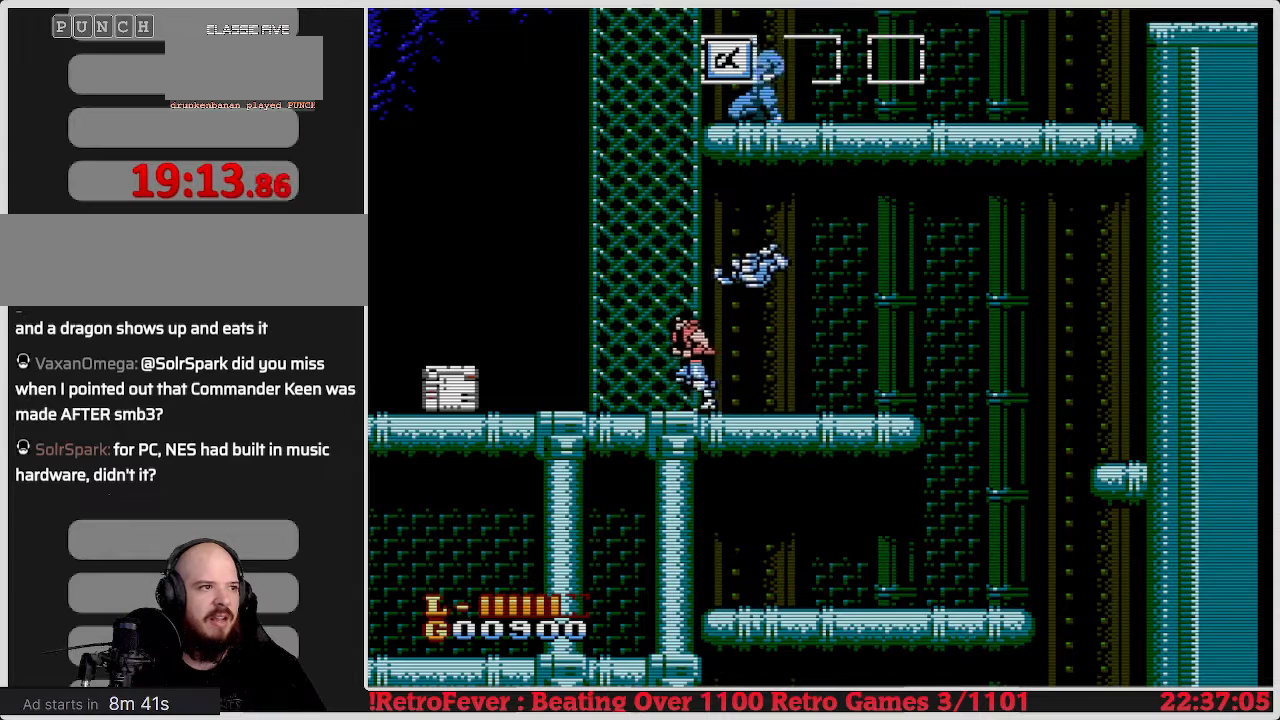
{"buttons": ["DPAD_LEFT"], "events": []}
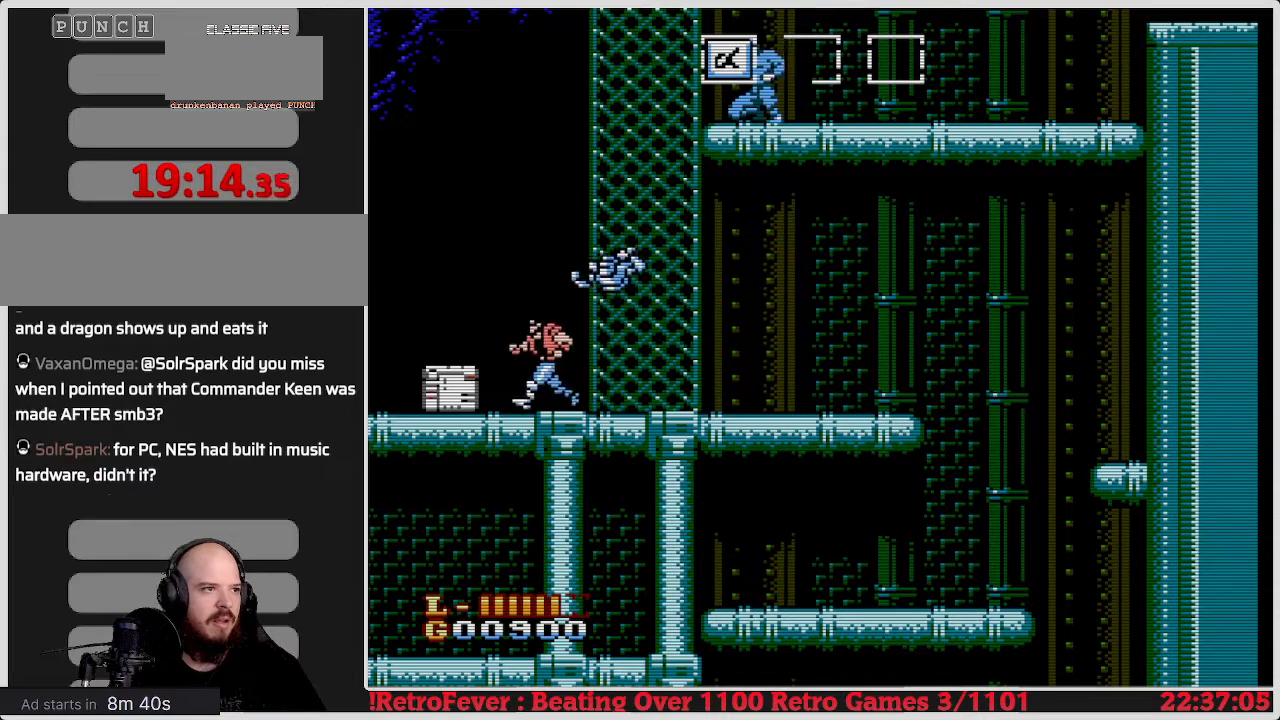
{"buttons": [], "events": [[117, "DPAD_DOWN", "down"], [117, "DPAD_LEFT", "up"], [200, "B", "down"], [350, "B", "up"], [467, "DPAD_DOWN", "up"]]}
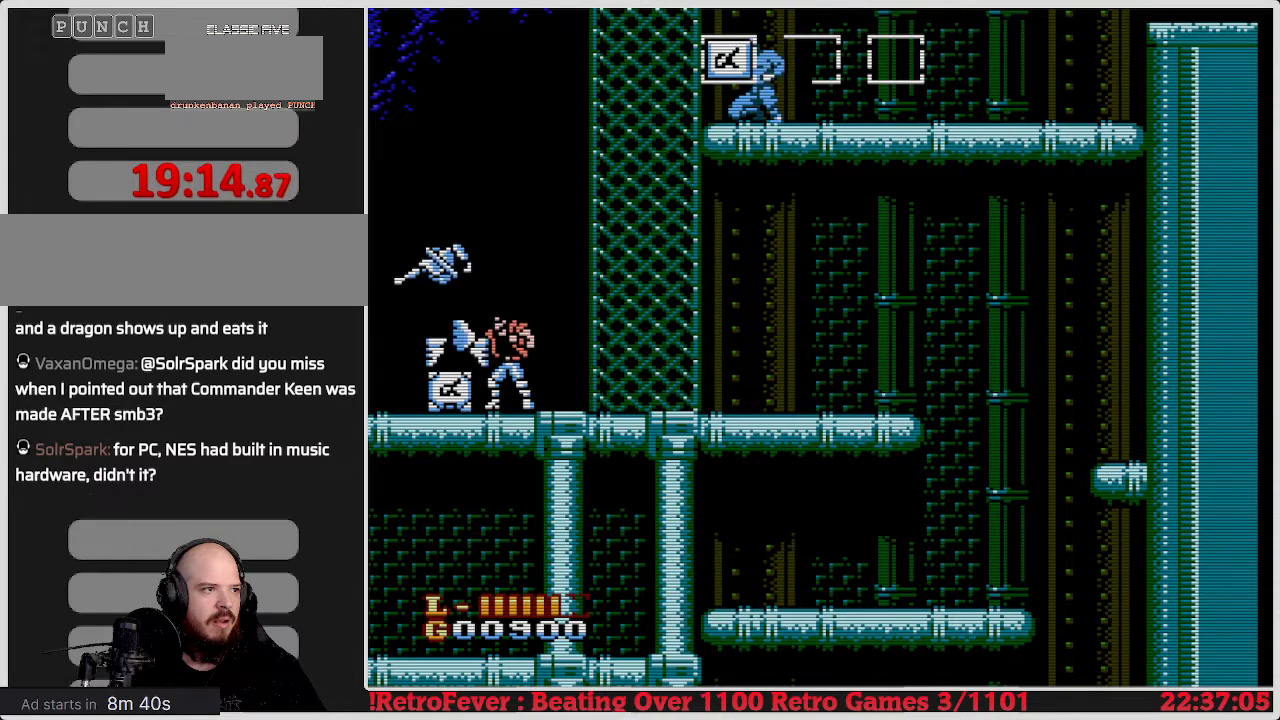
{"buttons": ["DPAD_LEFT"], "events": [[433, "DPAD_LEFT", "down"]]}
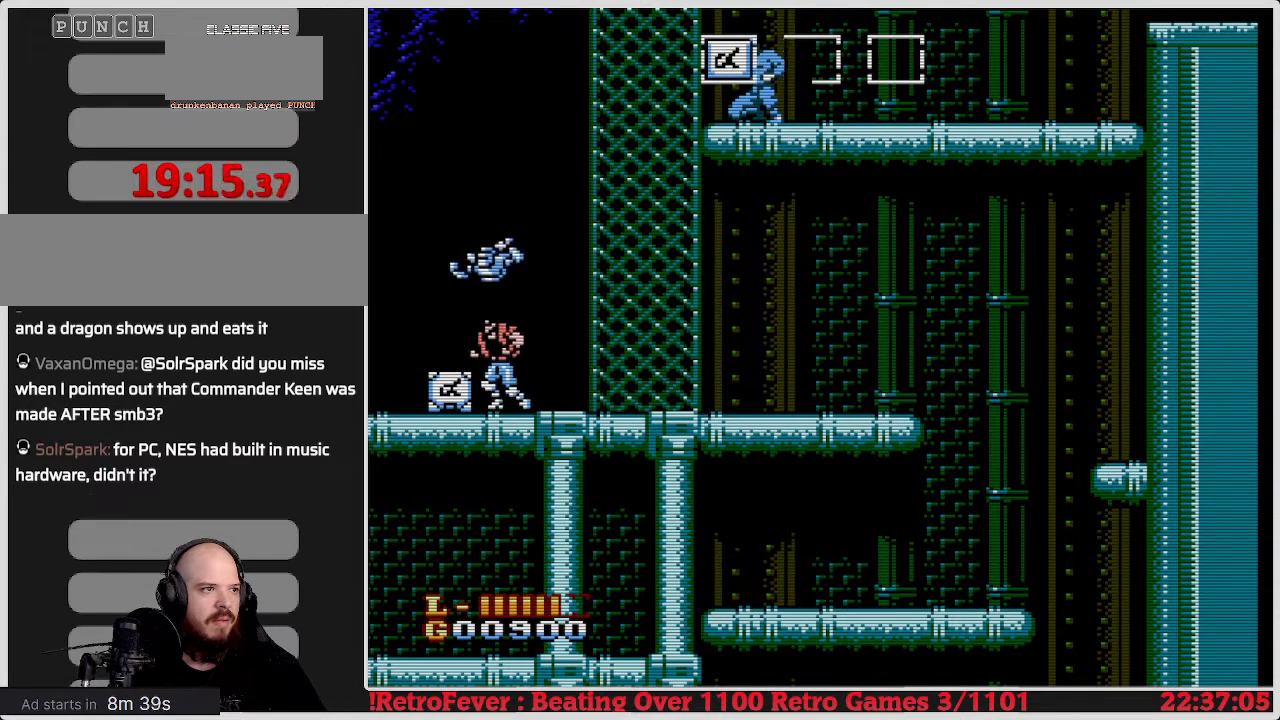
{"buttons": [], "events": [[67, "DPAD_LEFT", "up"], [217, "DPAD_RIGHT", "down"], [417, "DPAD_RIGHT", "up"]]}
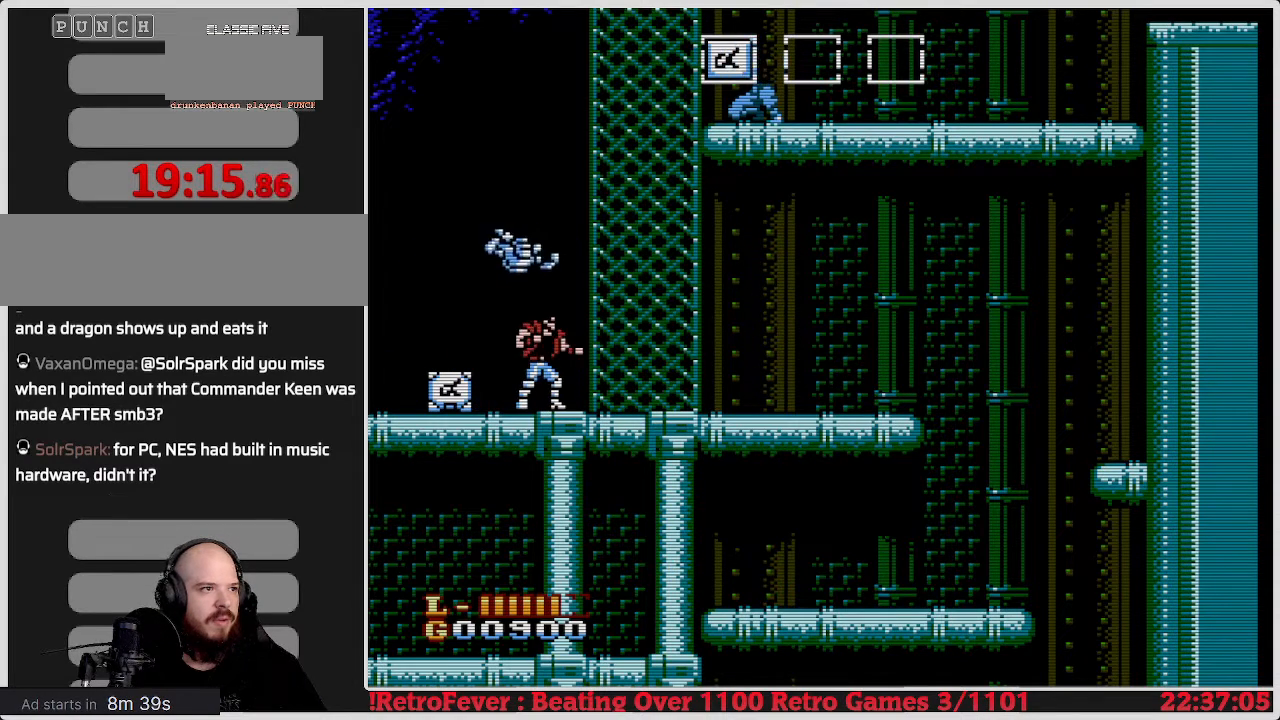
{"buttons": [], "events": []}
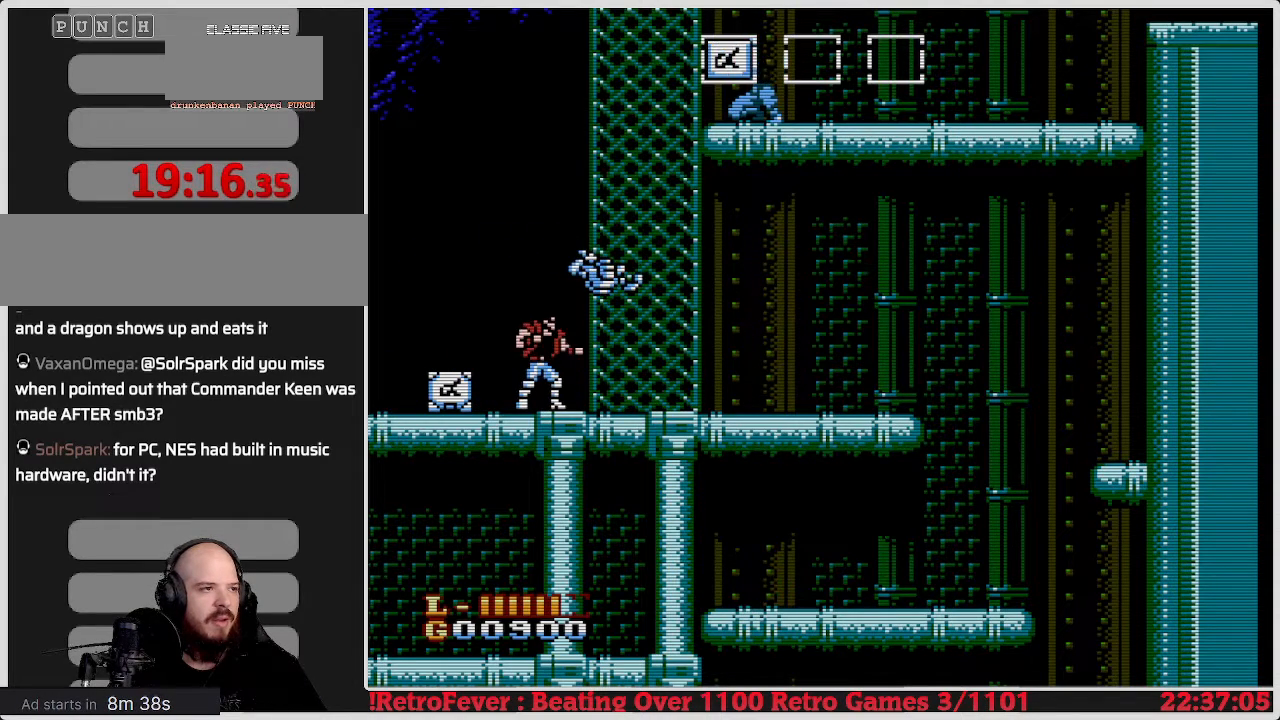
{"buttons": [], "events": [[83, "DPAD_LEFT", "down"], [233, "DPAD_DOWN", "down"], [233, "DPAD_LEFT", "up"], [317, "B", "down"], [450, "B", "up"], [467, "DPAD_DOWN", "up"]]}
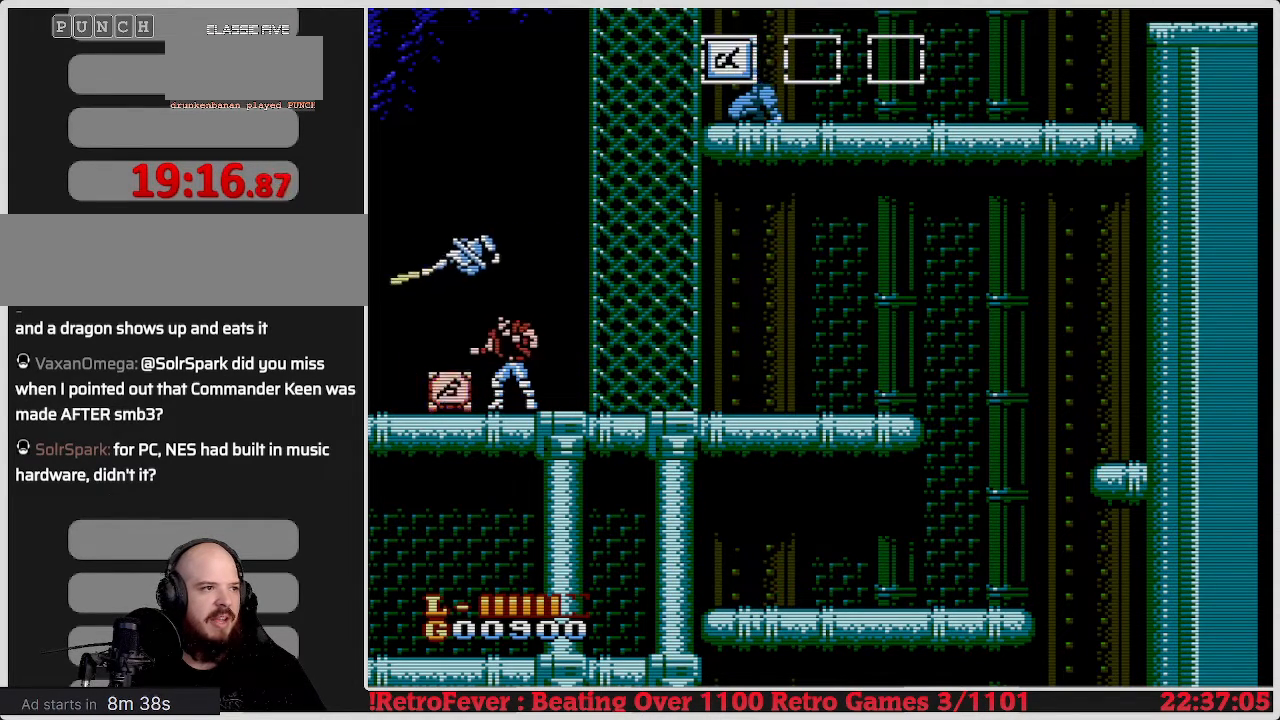
{"buttons": [], "events": [[233, "DPAD_LEFT", "down"], [467, "DPAD_LEFT", "up"]]}
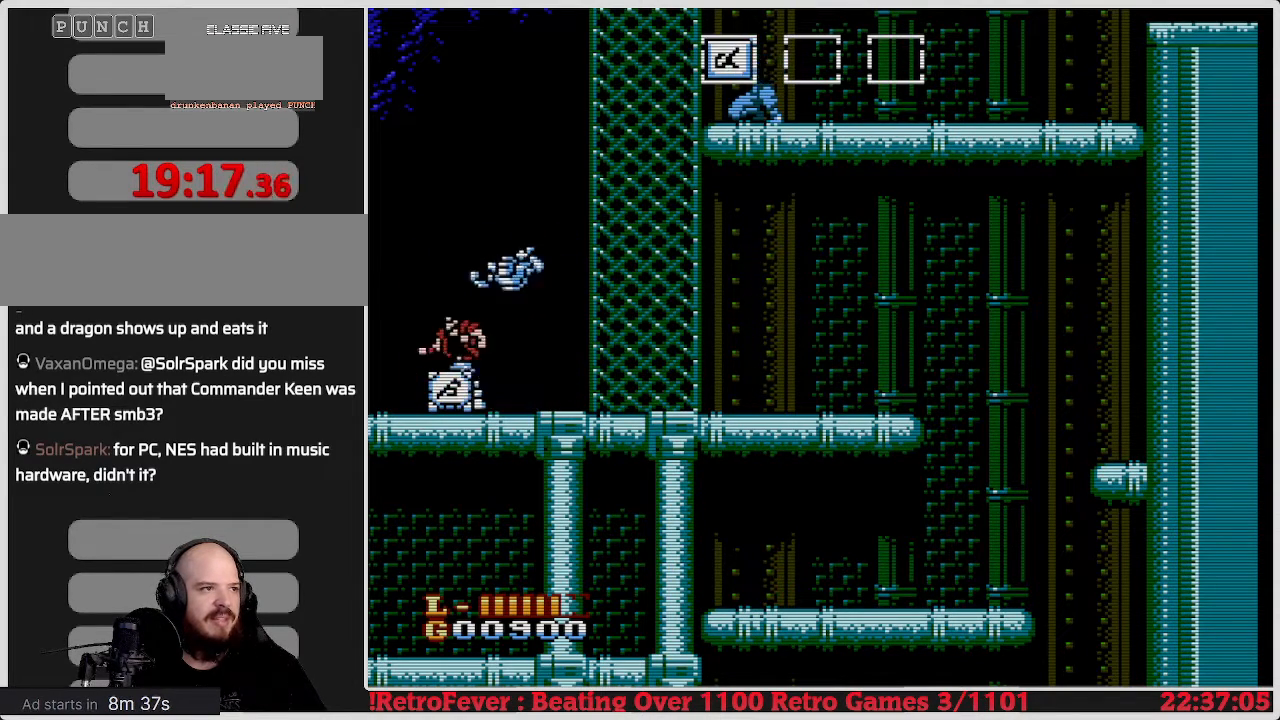
{"buttons": ["DPAD_RIGHT"], "events": [[50, "DPAD_RIGHT", "down"]]}
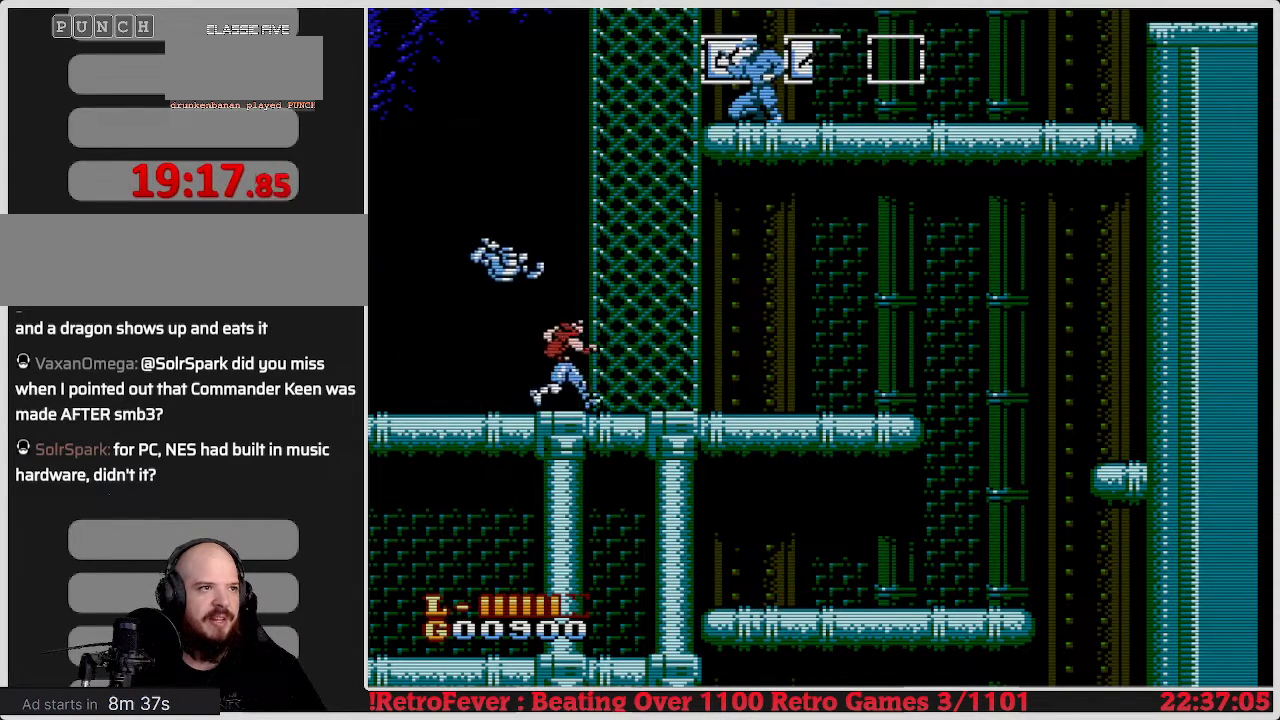
{"buttons": ["DPAD_RIGHT"], "events": [[133, "DPAD_RIGHT", "up"], [467, "DPAD_RIGHT", "down"]]}
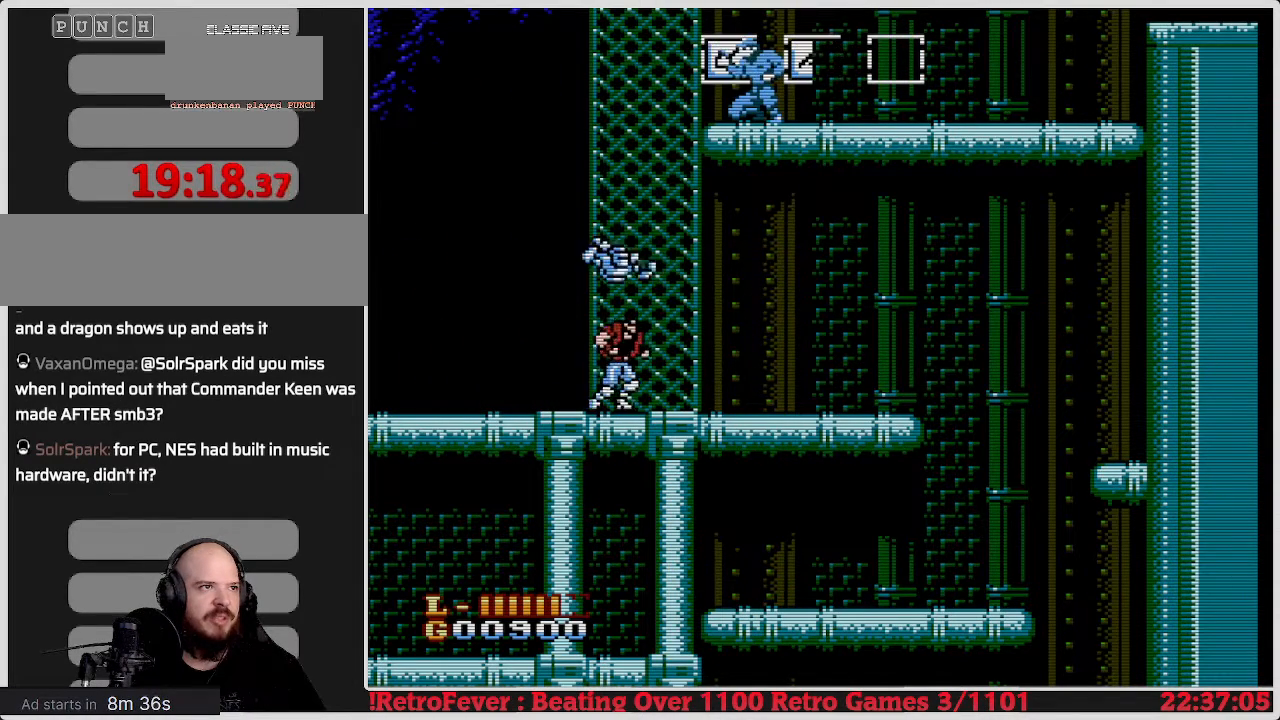
{"buttons": [], "events": [[83, "DPAD_RIGHT", "up"]]}
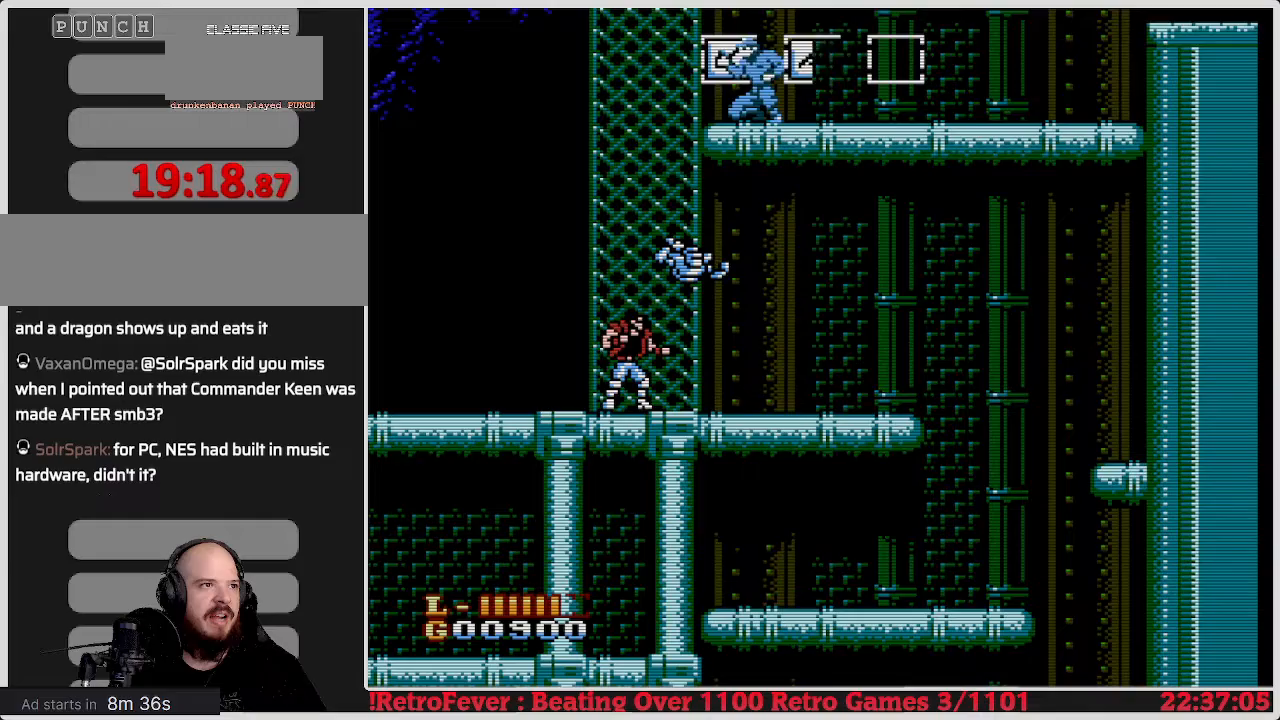
{"buttons": ["A"], "events": [[233, "A", "down"]]}
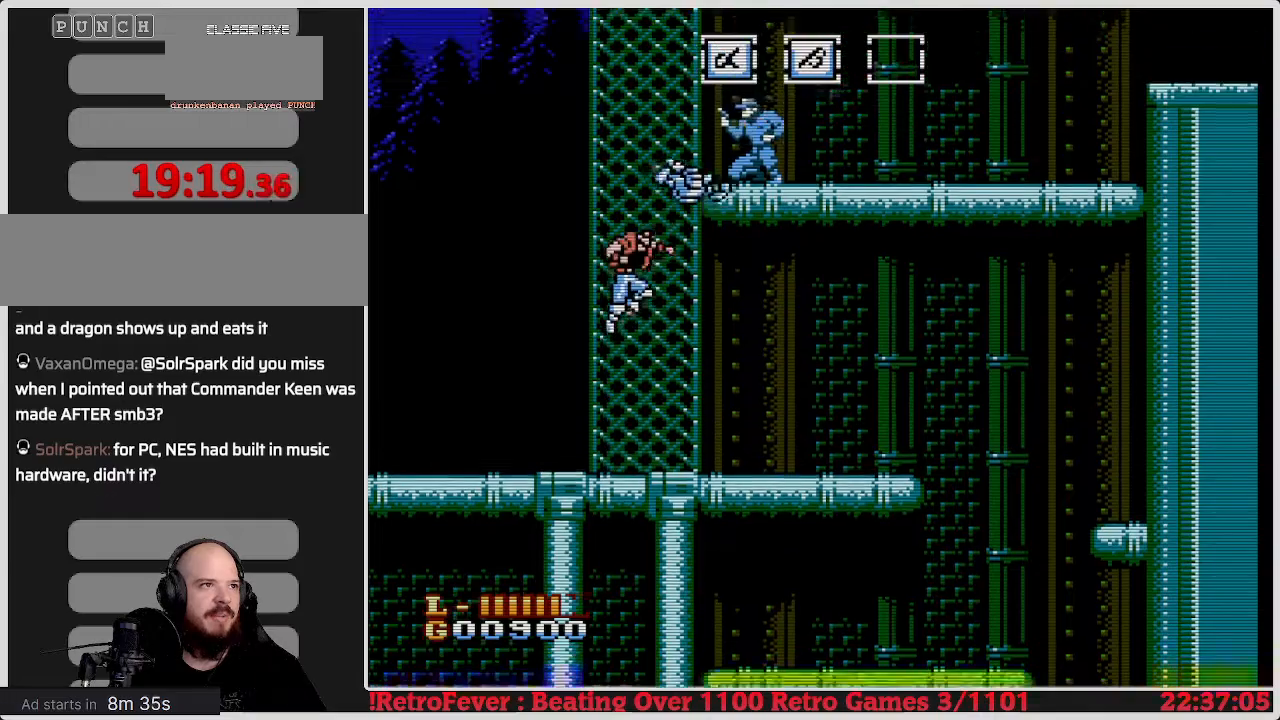
{"buttons": [], "events": [[17, "B", "down"], [50, "A", "up"], [133, "B", "up"], [200, "B", "down"], [267, "B", "up"], [350, "B", "down"], [417, "B", "up"]]}
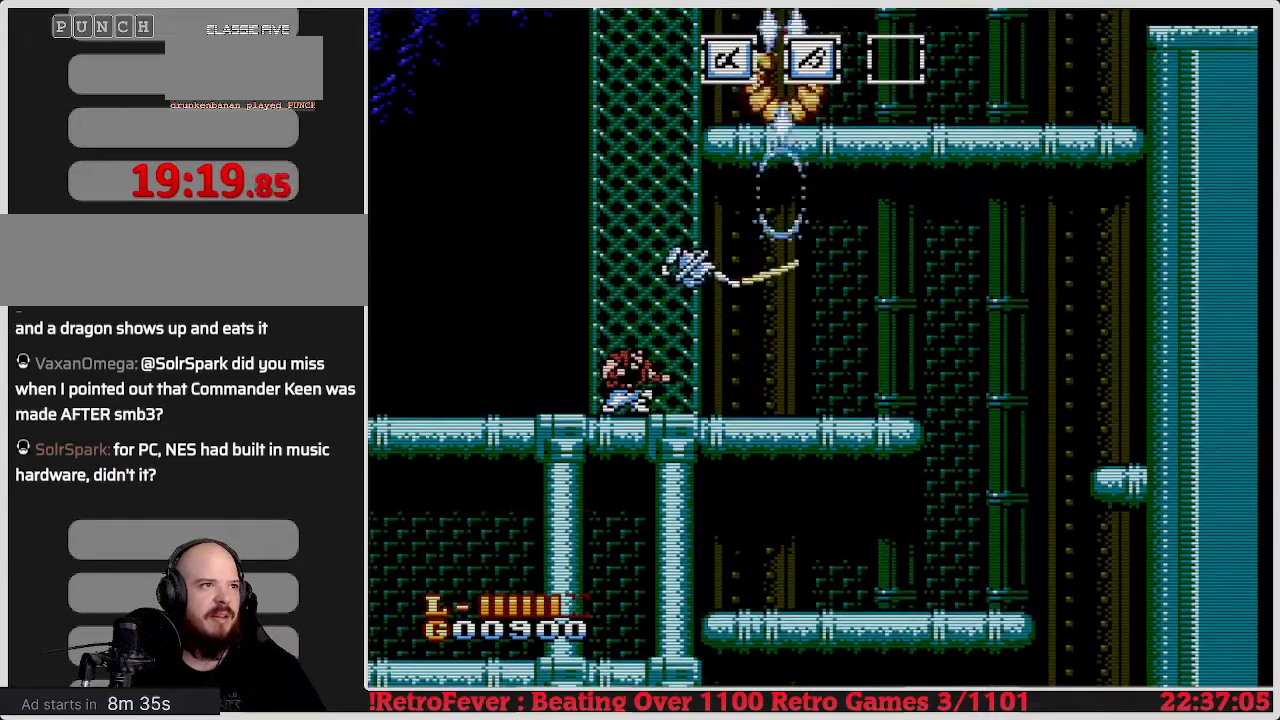
{"buttons": ["B"], "events": [[167, "A", "down"], [383, "B", "down"], [400, "A", "up"]]}
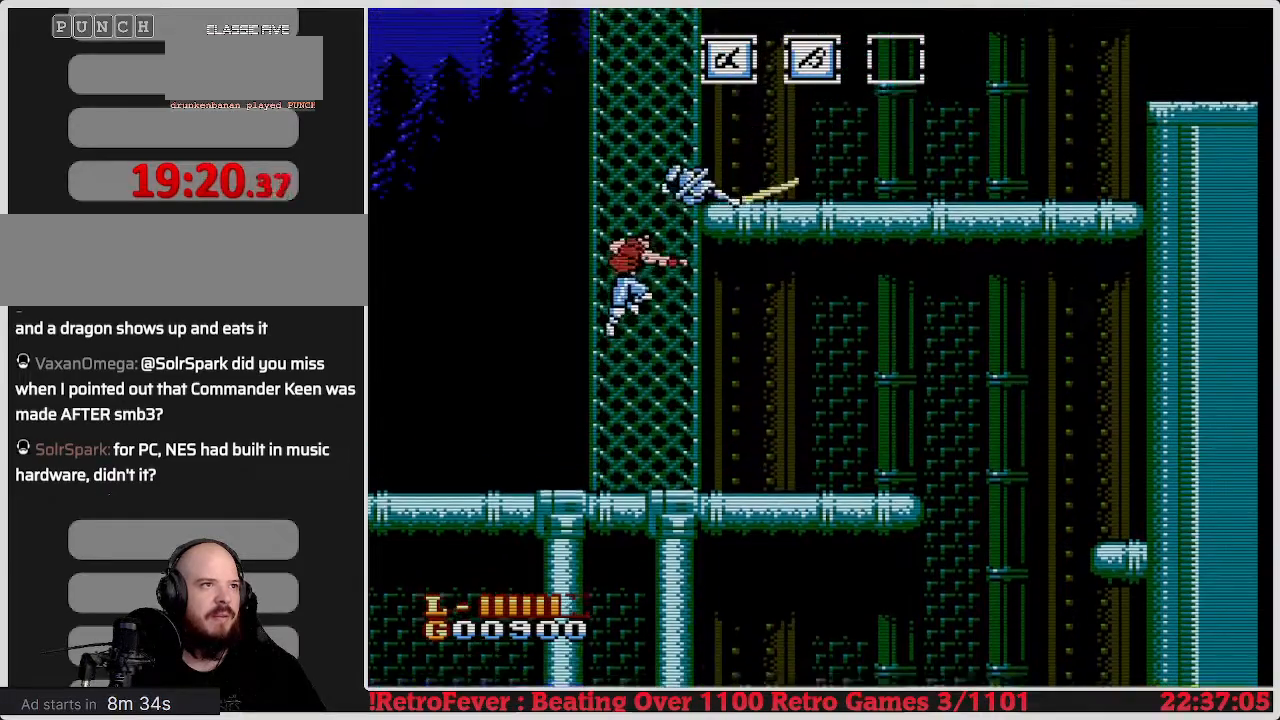
{"buttons": ["DPAD_UP"], "events": [[100, "DPAD_UP", "down"], [167, "B", "up"]]}
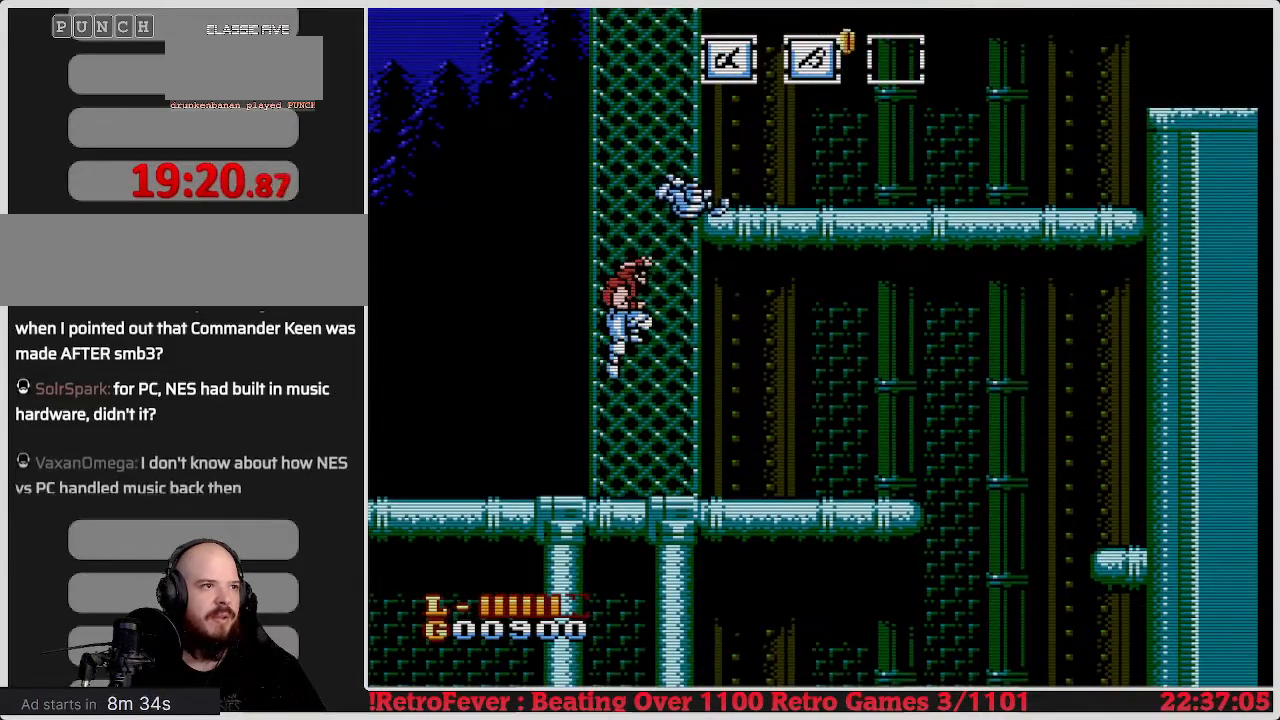
{"buttons": ["DPAD_UP"], "events": [[17, "DPAD_UP", "up"], [33, "A", "down"], [433, "DPAD_UP", "down"], [483, "A", "up"]]}
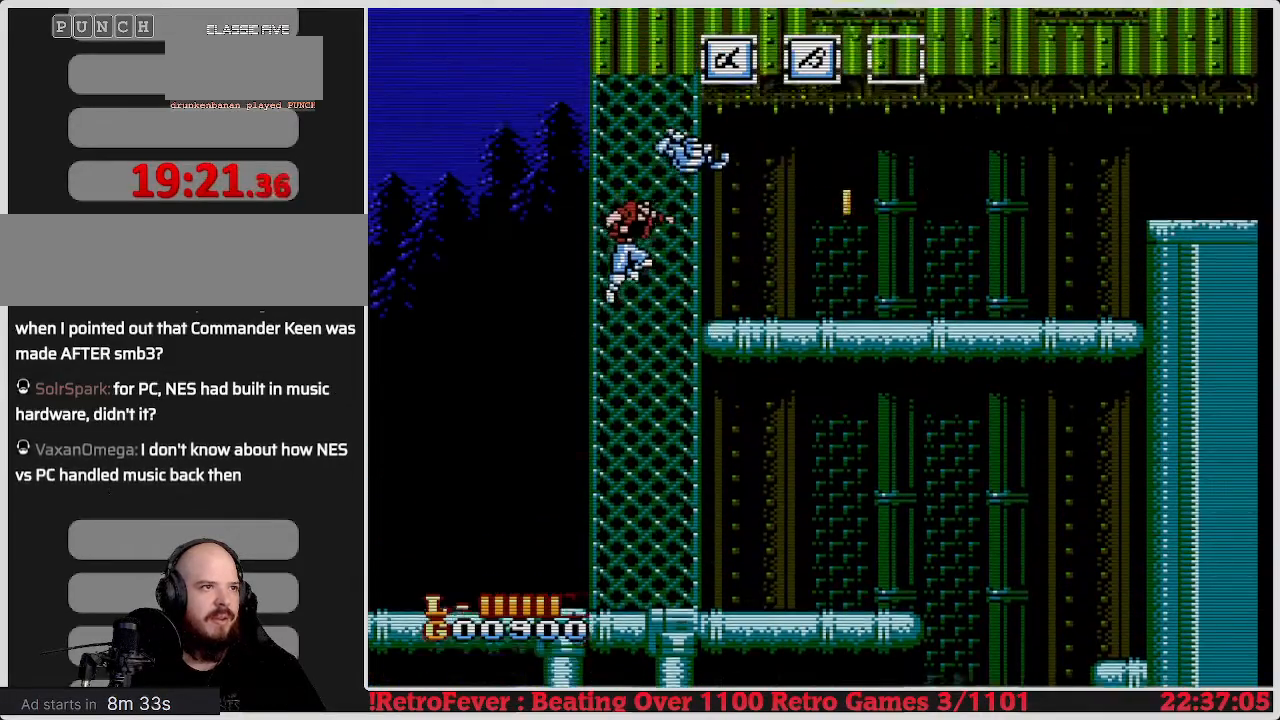
{"buttons": ["A", "DPAD_RIGHT"], "events": [[267, "DPAD_UP", "up"], [383, "DPAD_RIGHT", "down"], [467, "A", "down"]]}
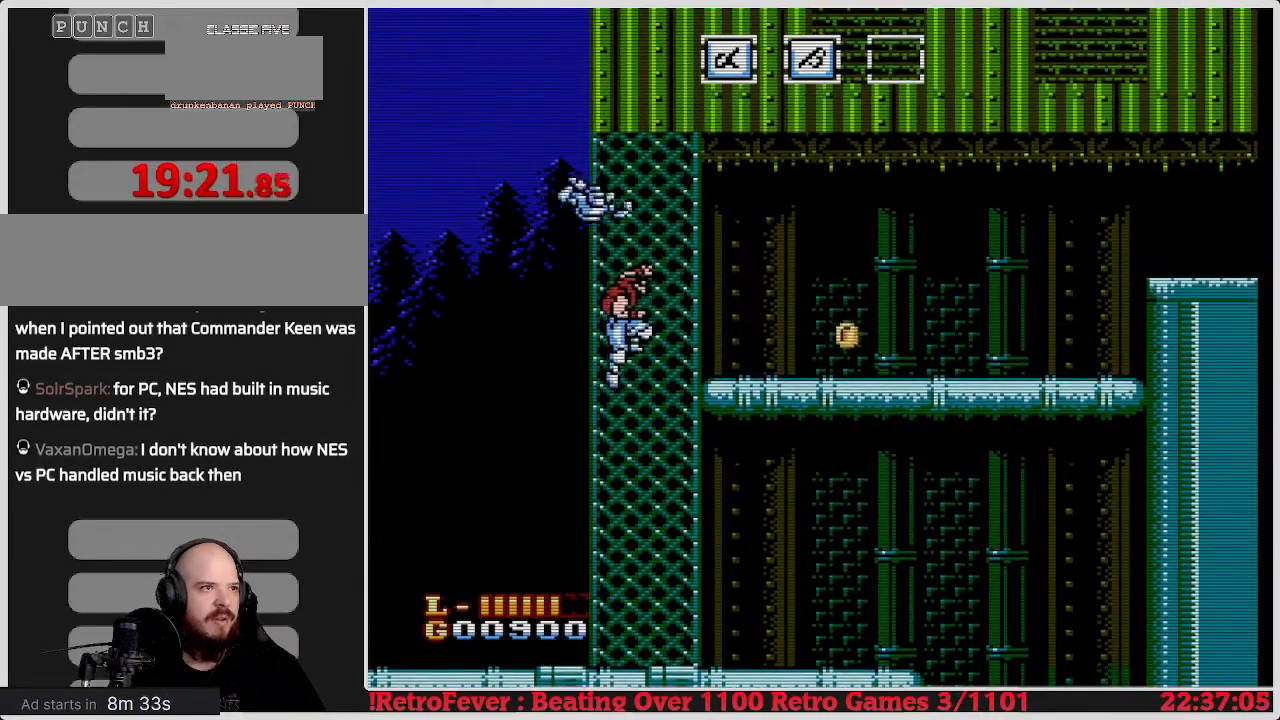
{"buttons": ["DPAD_RIGHT"], "events": [[283, "A", "up"]]}
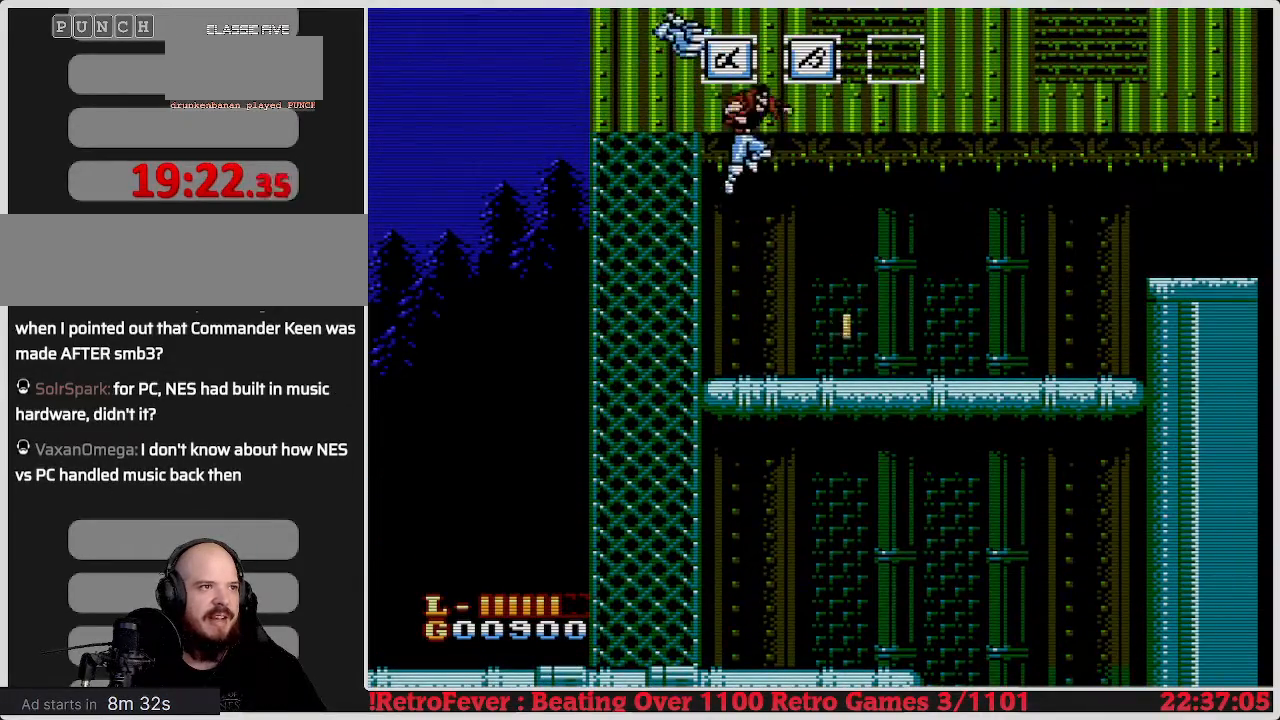
{"buttons": ["DPAD_RIGHT"], "events": []}
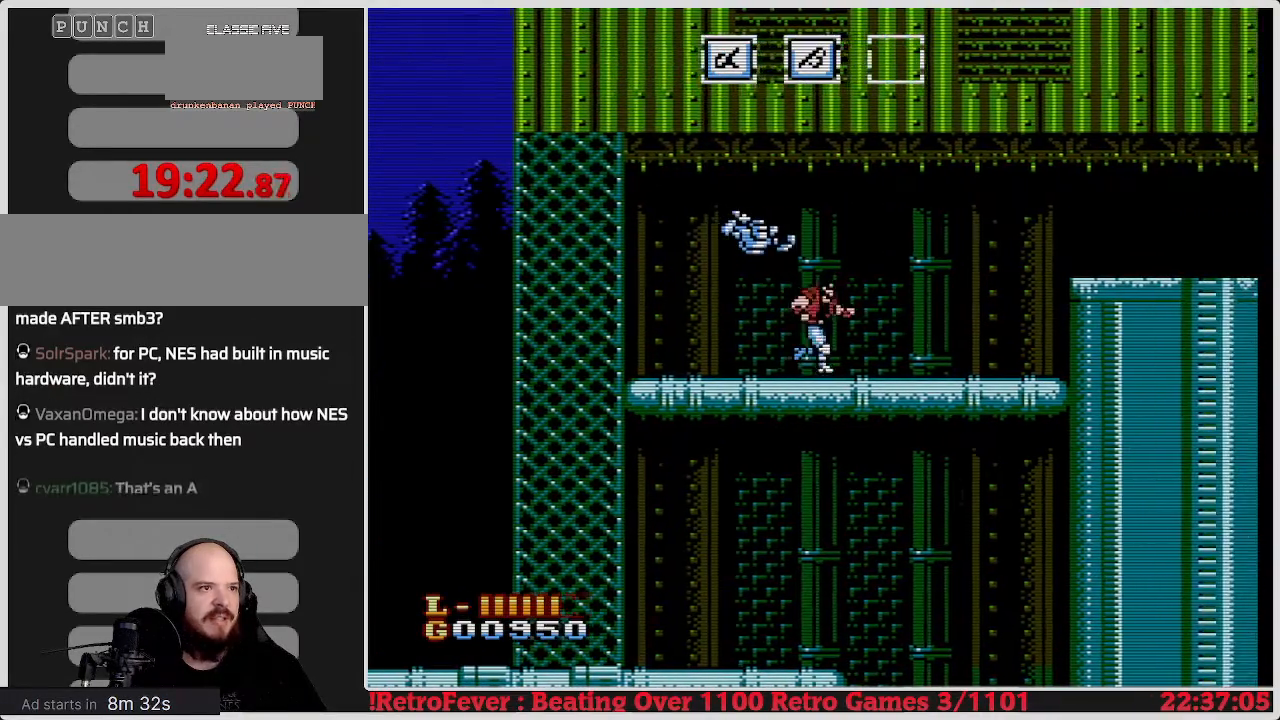
{"buttons": ["DPAD_RIGHT"], "events": []}
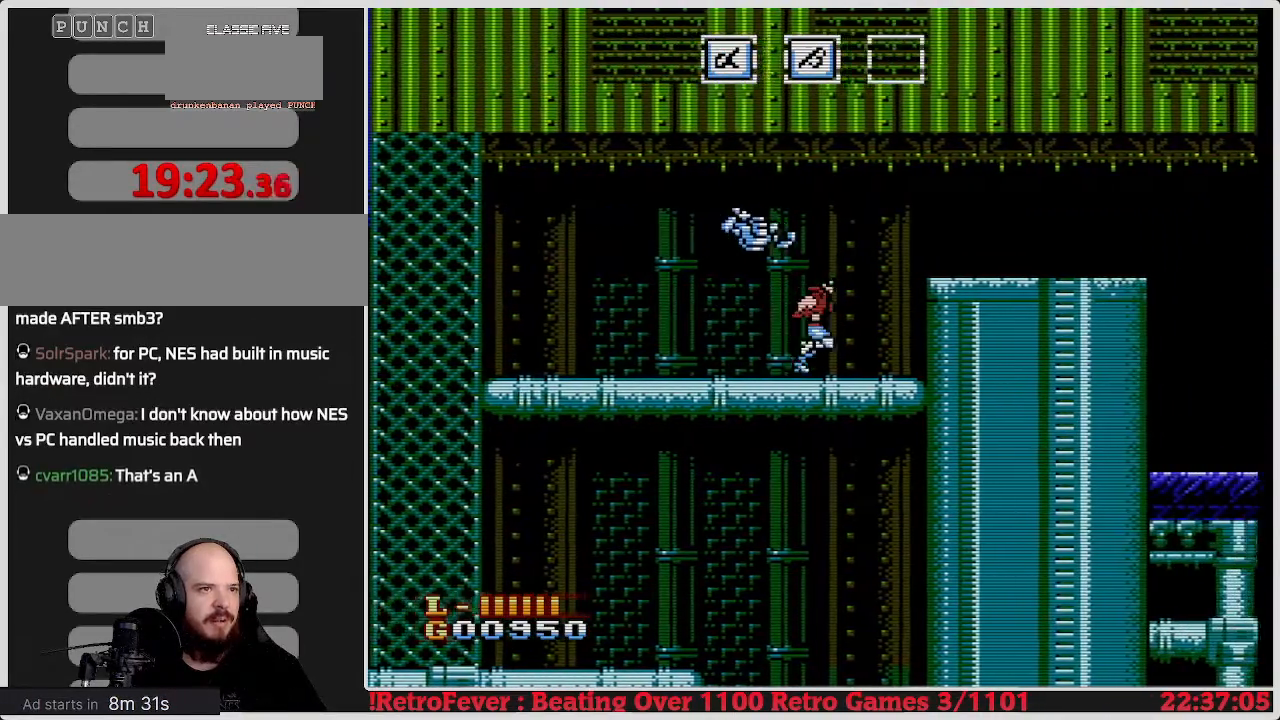
{"buttons": ["DPAD_RIGHT"], "events": [[150, "A", "down"], [383, "A", "up"]]}
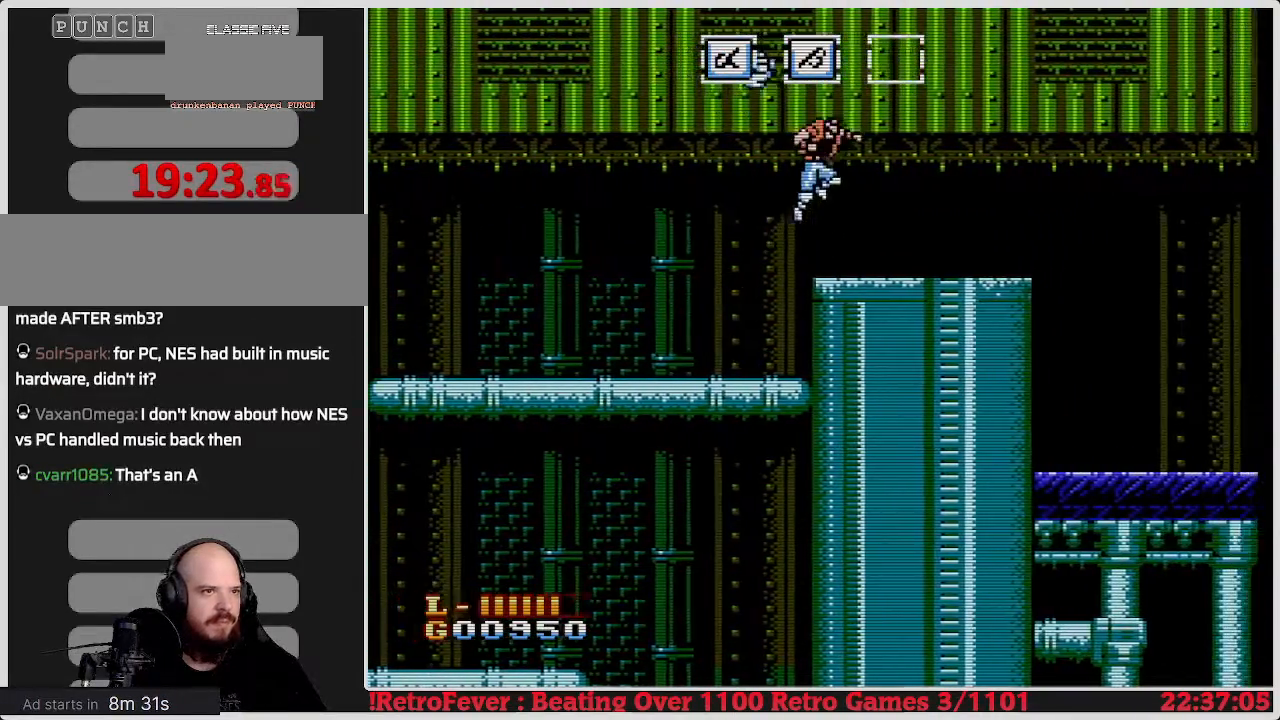
{"buttons": ["DPAD_RIGHT"], "events": []}
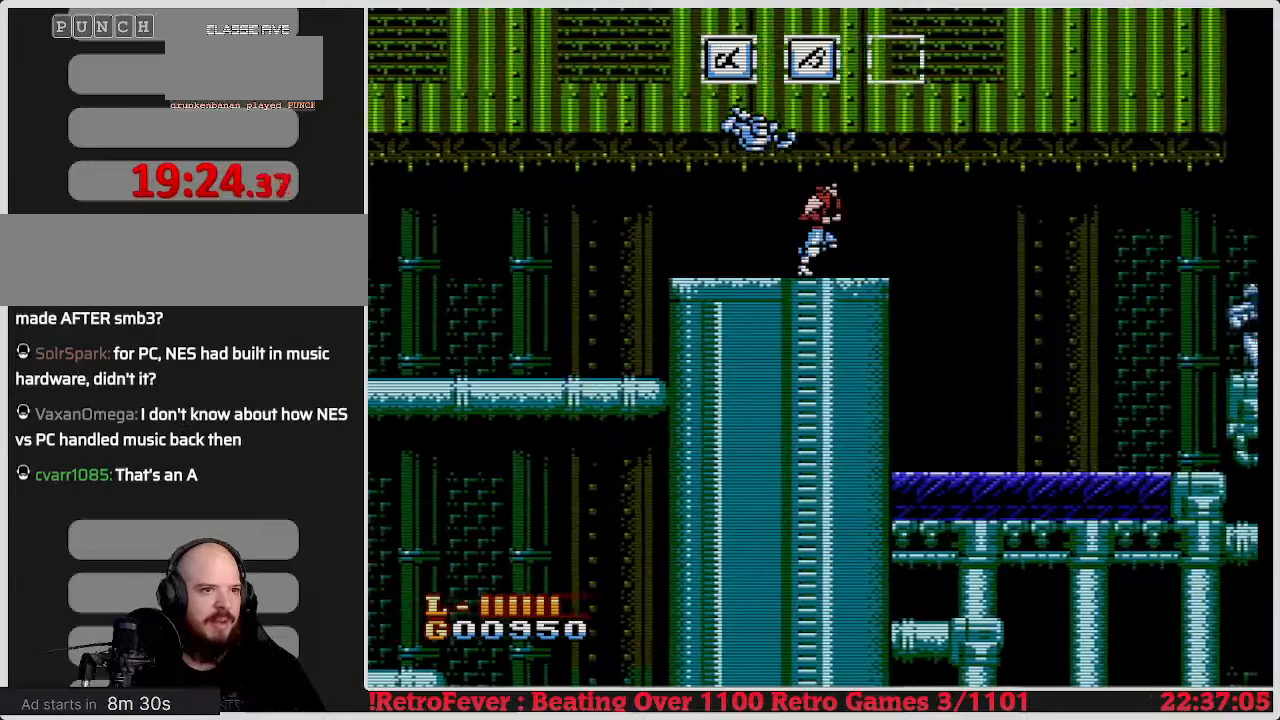
{"buttons": ["DPAD_RIGHT"], "events": []}
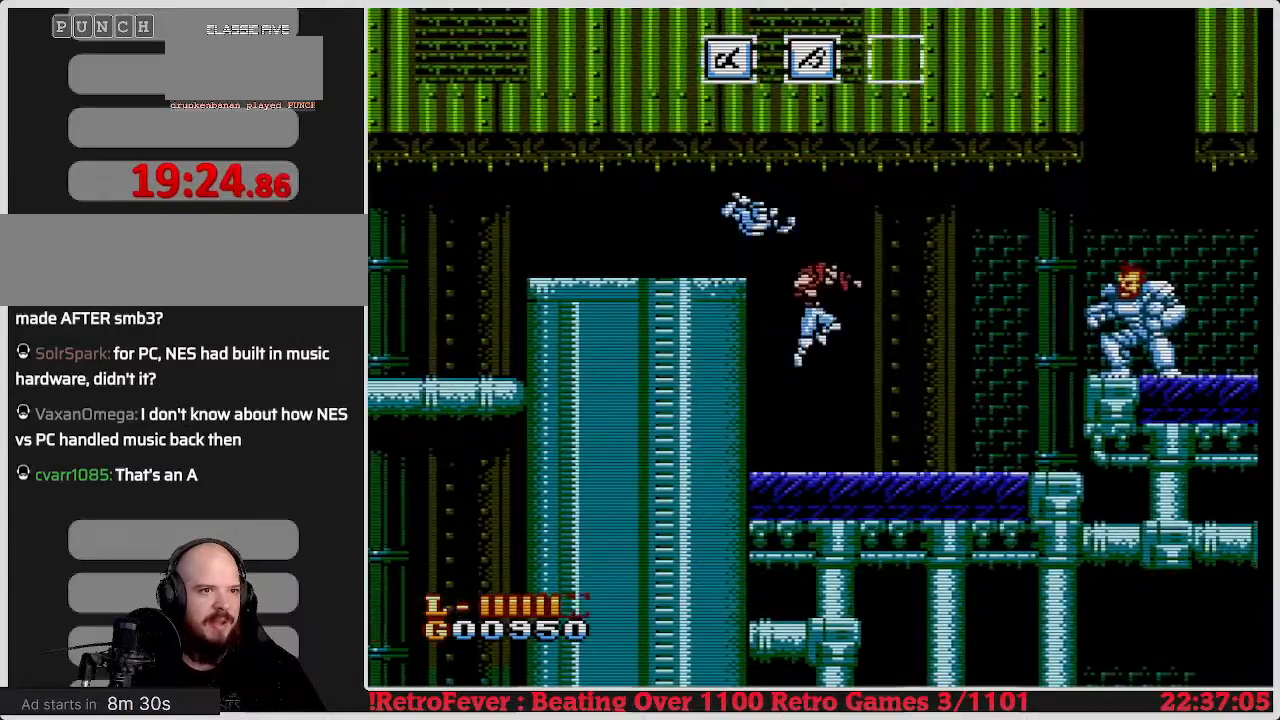
{"buttons": [], "events": [[183, "DPAD_RIGHT", "up"]]}
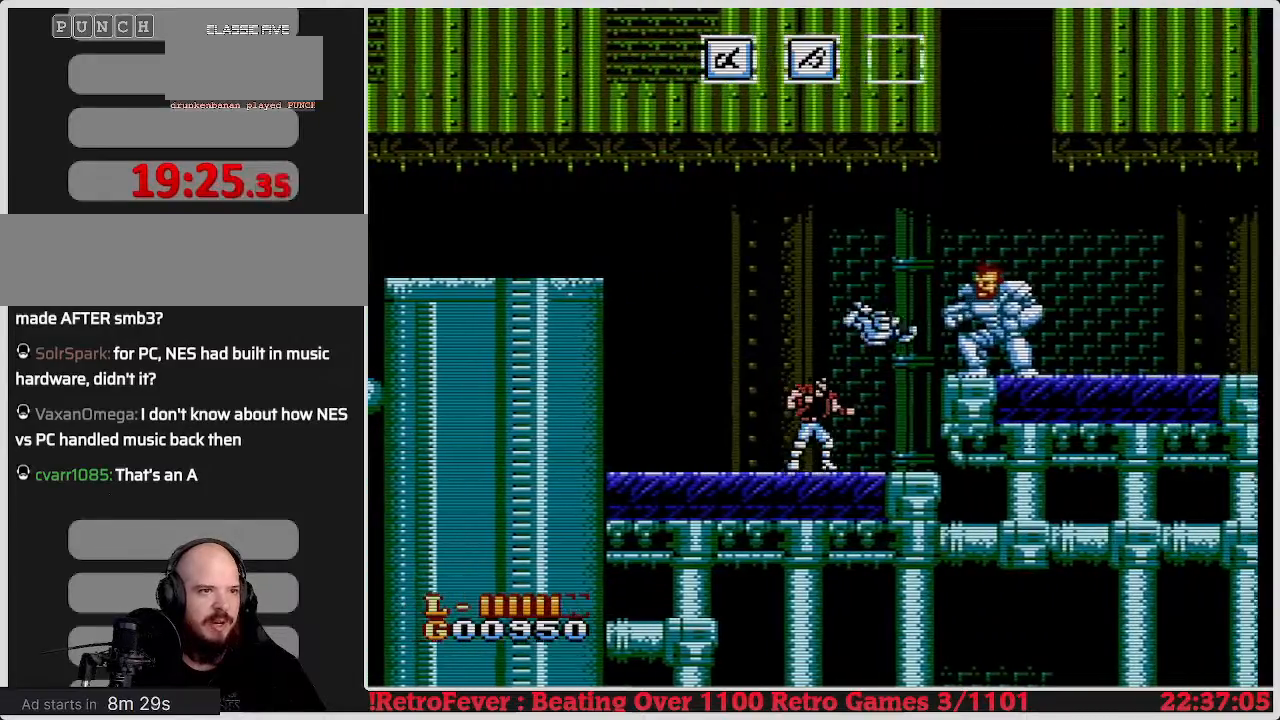
{"buttons": [], "events": [[50, "B", "down"], [150, "B", "up"], [233, "B", "down"], [317, "B", "up"], [367, "B", "down"], [450, "B", "up"]]}
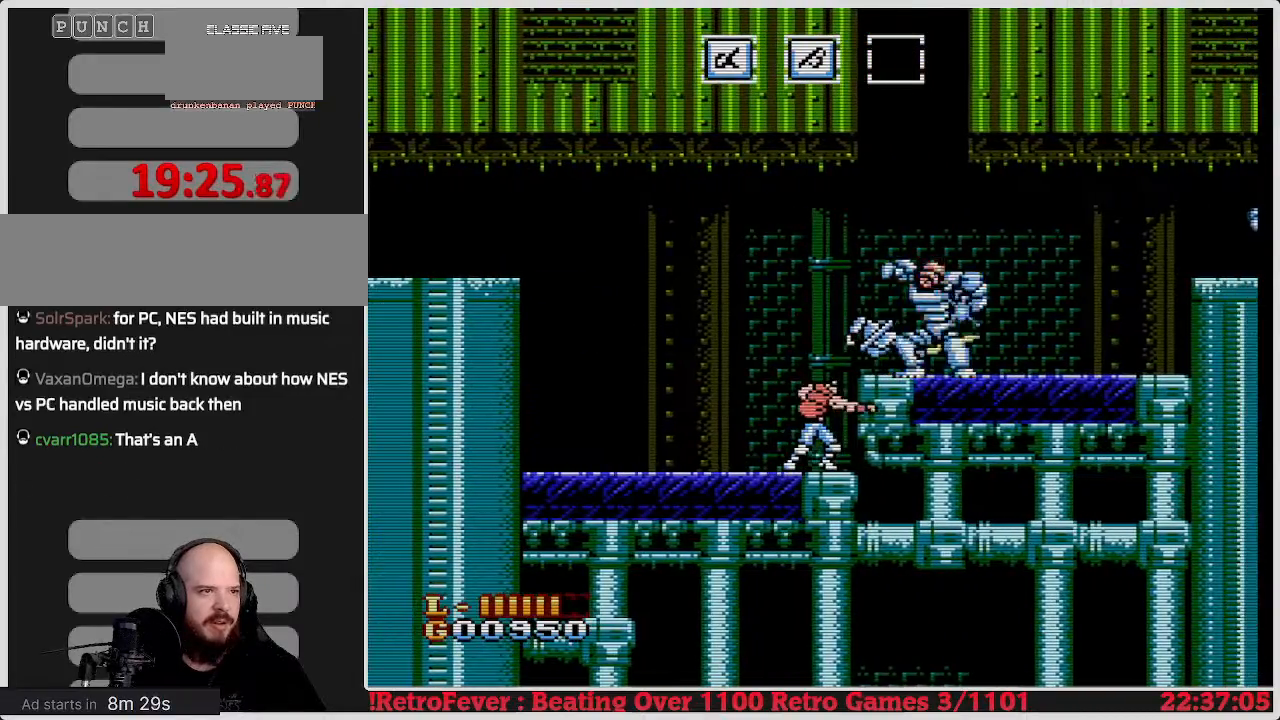
{"buttons": ["B"], "events": [[33, "B", "down"], [117, "B", "up"], [183, "B", "down"], [267, "B", "up"], [367, "B", "down"], [433, "B", "up"], [500, "B", "down"]]}
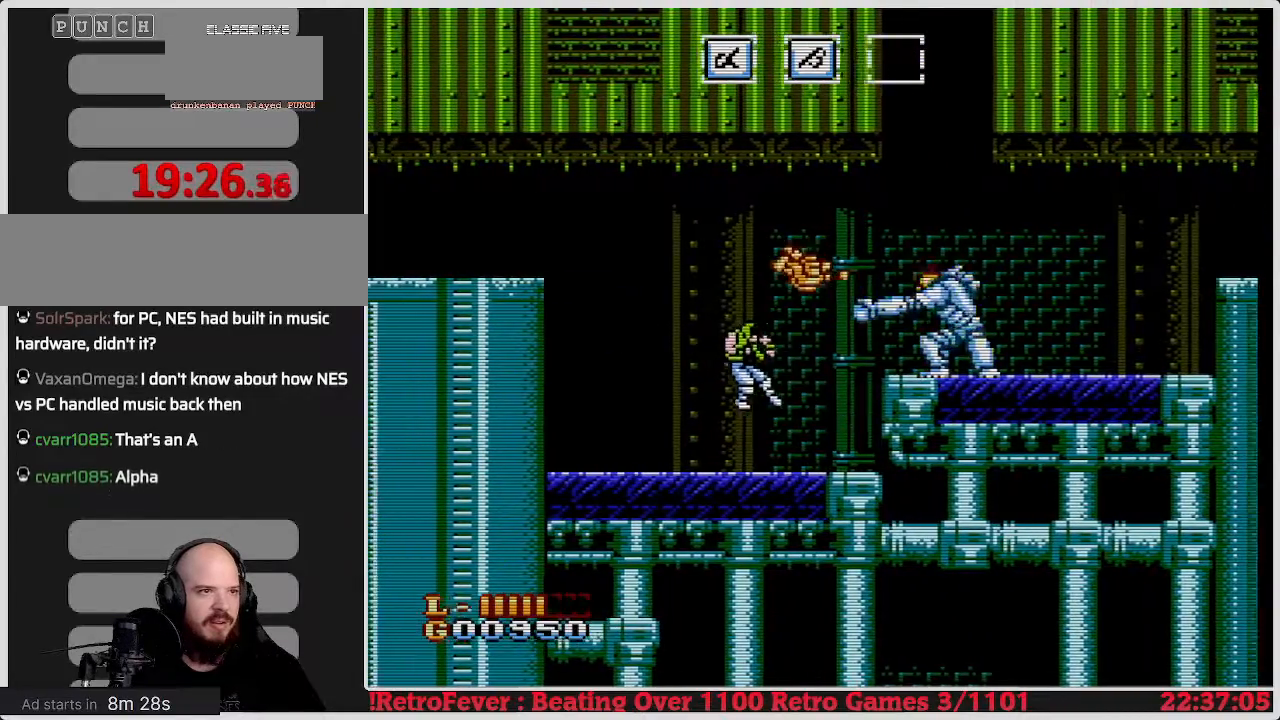
{"buttons": ["DPAD_RIGHT"], "events": [[83, "B", "up"], [150, "B", "down"], [267, "B", "up"], [283, "DPAD_RIGHT", "down"], [383, "B", "down"], [483, "B", "up"]]}
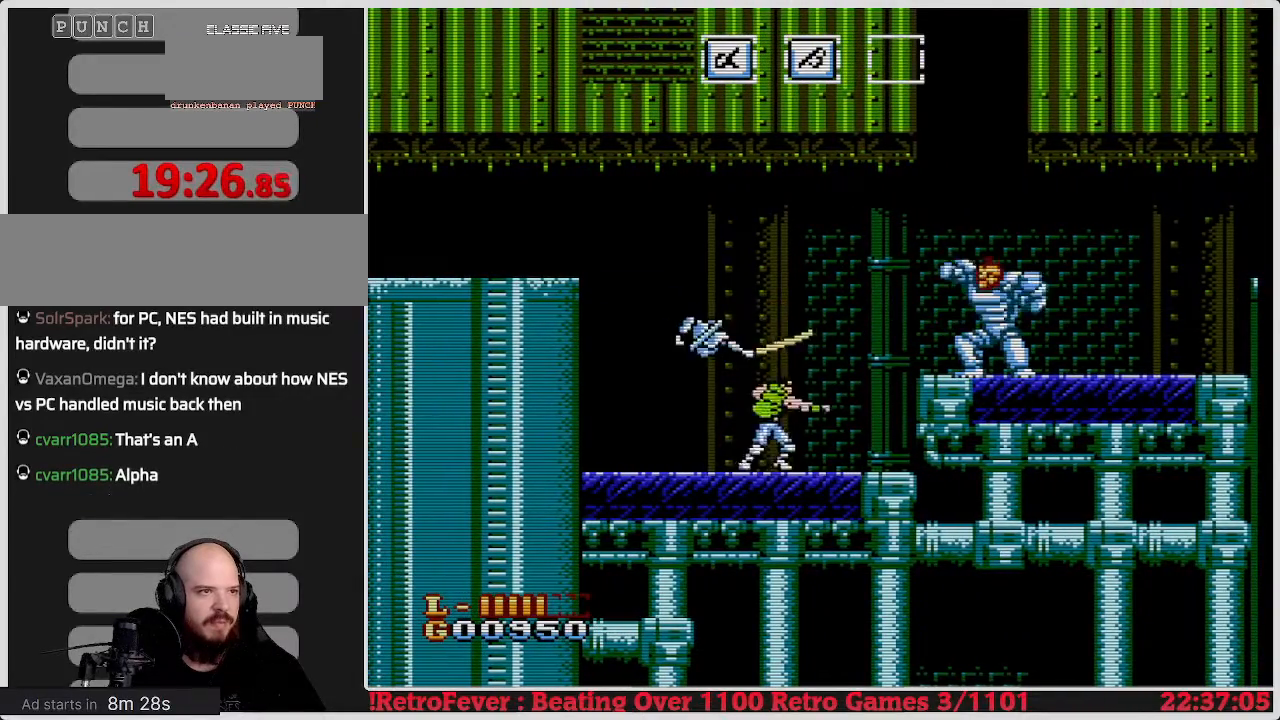
{"buttons": ["B"], "events": [[67, "B", "down"], [83, "DPAD_RIGHT", "up"], [167, "B", "up"], [233, "B", "down"], [333, "B", "up"], [433, "B", "down"]]}